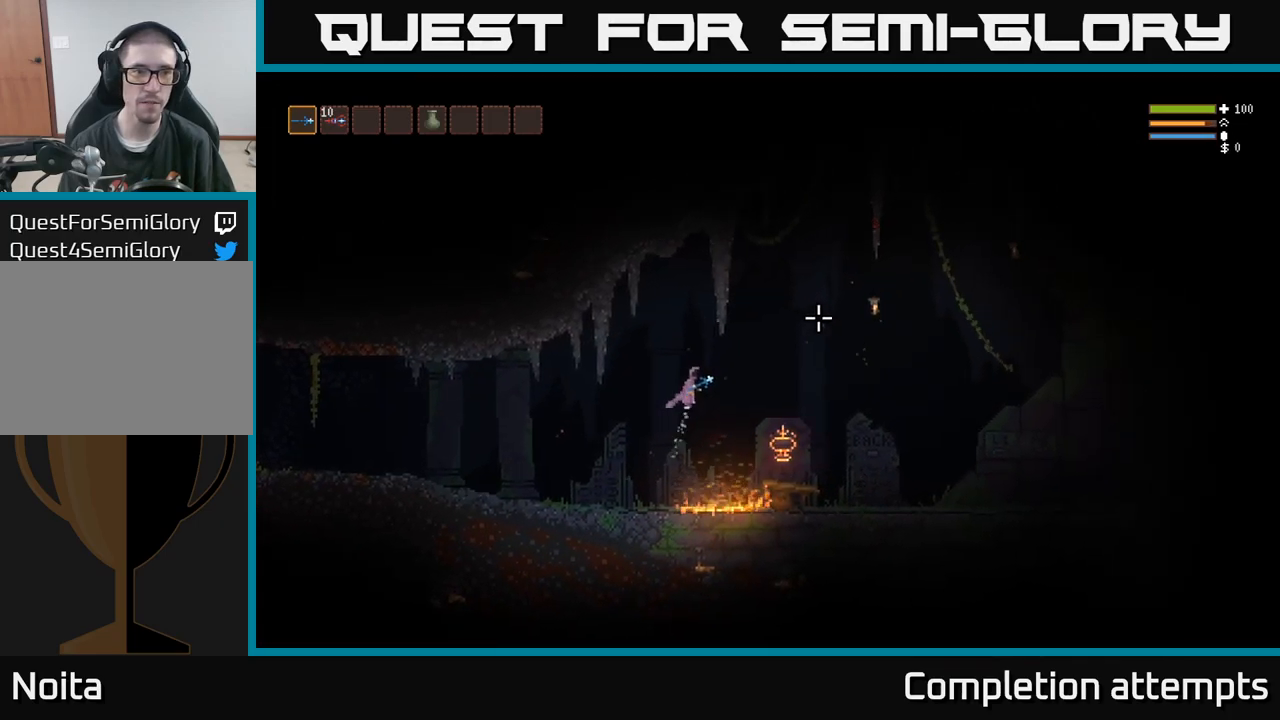
Gameplay with a controller (Xbox layout); each line is a JSON object with the inputs held at the frame after it. "events" lists button and stick changes between this image and that frame as [ms after this image, input, new state], when the widget could be followed in between. Not read: R3.
{"buttons": [], "left_stick": "up", "right_stick": "right", "events": [[34, "L2", "up"], [184, "L2", "down"], [317, "L2", "up"]]}
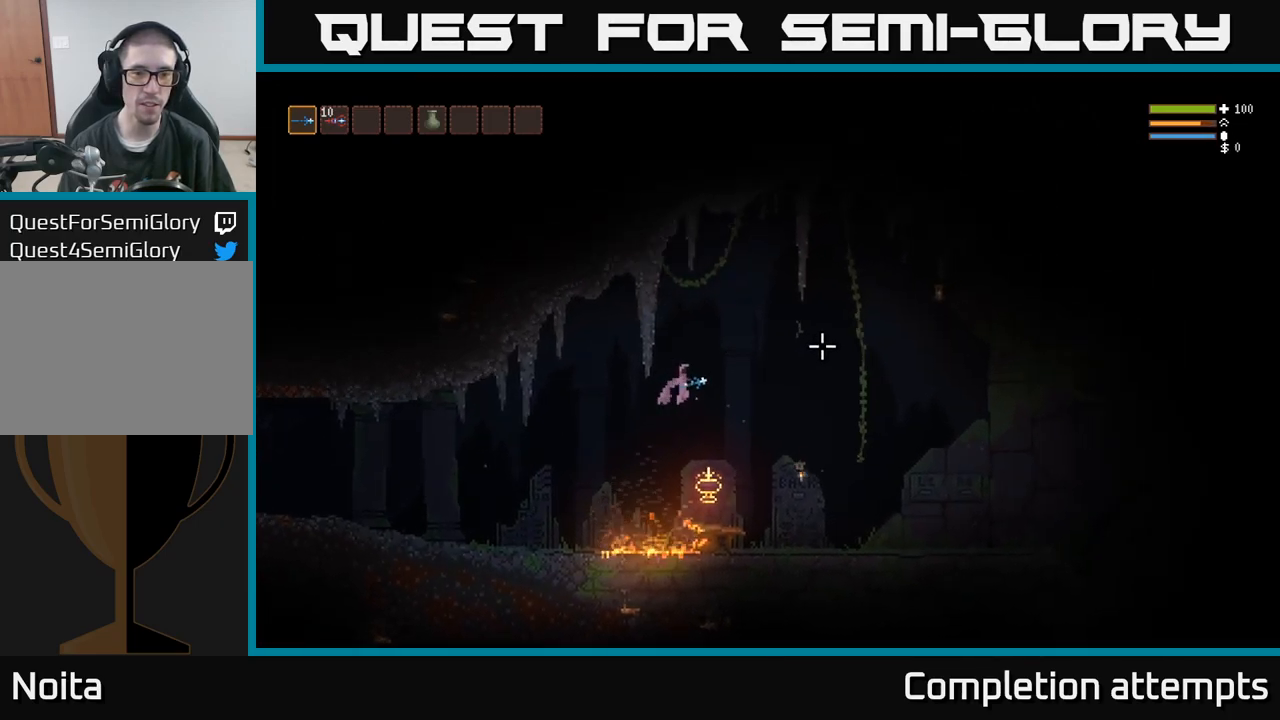
{"buttons": [], "left_stick": "up", "right_stick": "right", "events": [[100, "L2", "down"], [217, "L2", "up"], [384, "L2", "down"], [500, "L2", "up"]]}
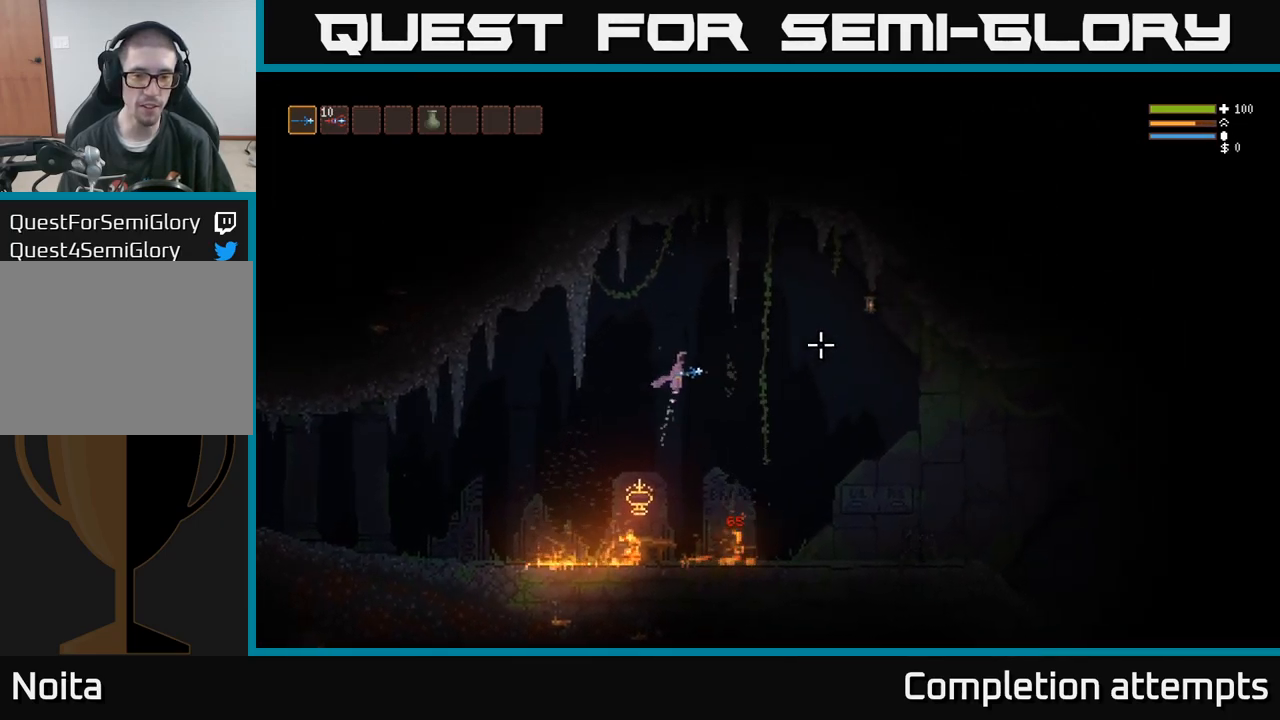
{"buttons": ["L2"], "left_stick": "up", "right_stick": "right", "events": [[500, "L2", "down"]]}
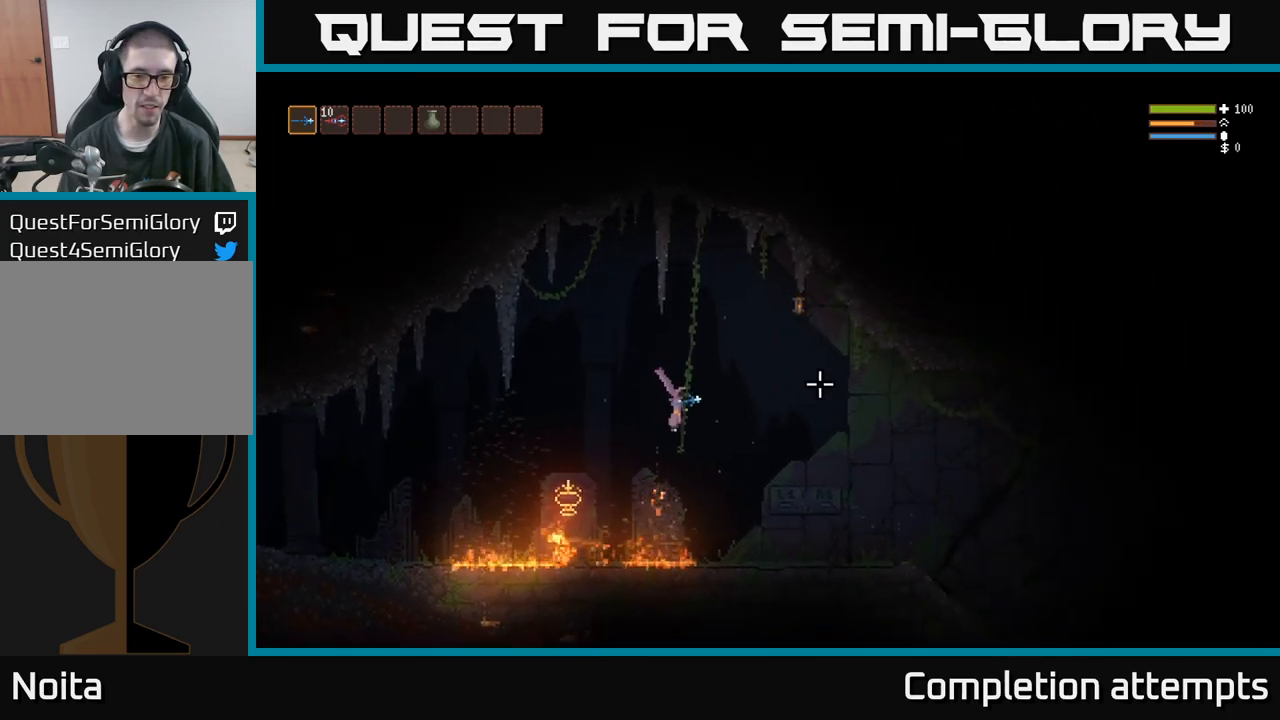
{"buttons": [], "left_stick": "center", "right_stick": "right", "events": [[67, "L2", "up"], [417, "left_stick", "center"]]}
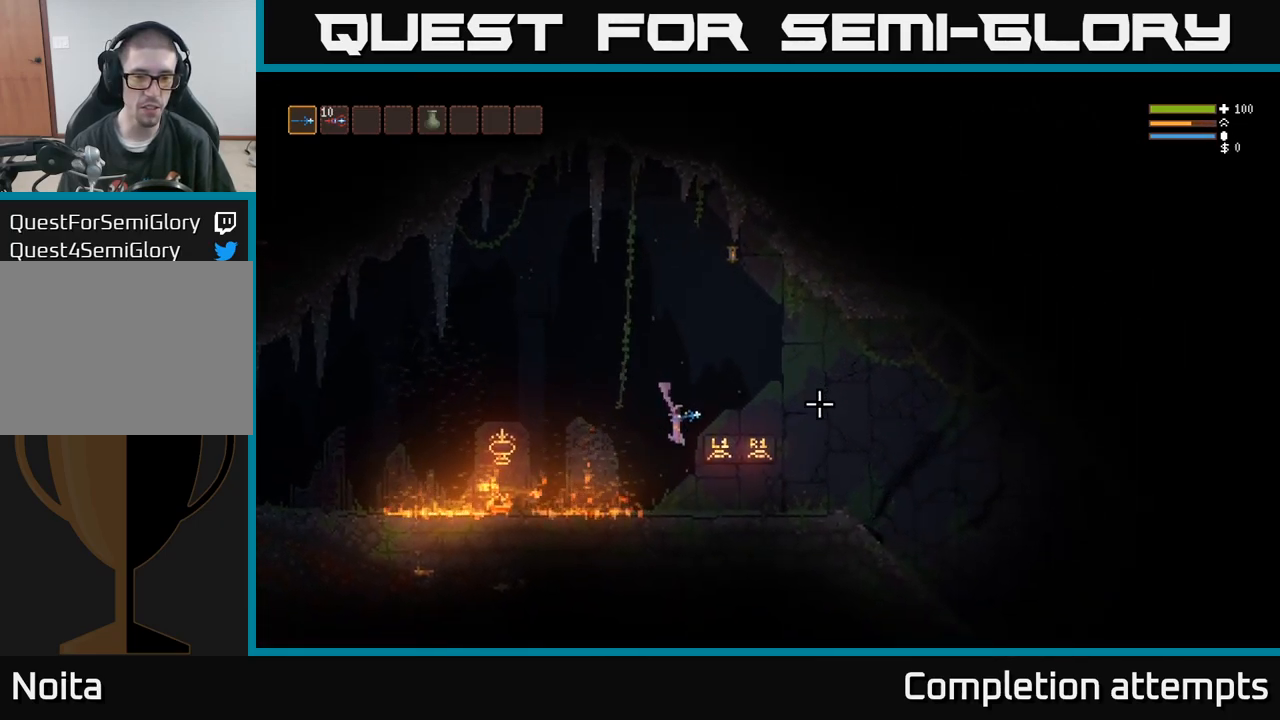
{"buttons": [], "left_stick": "center", "right_stick": "center", "events": [[134, "right_stick", "center"], [184, "SELECT", "down"], [317, "SELECT", "up"]]}
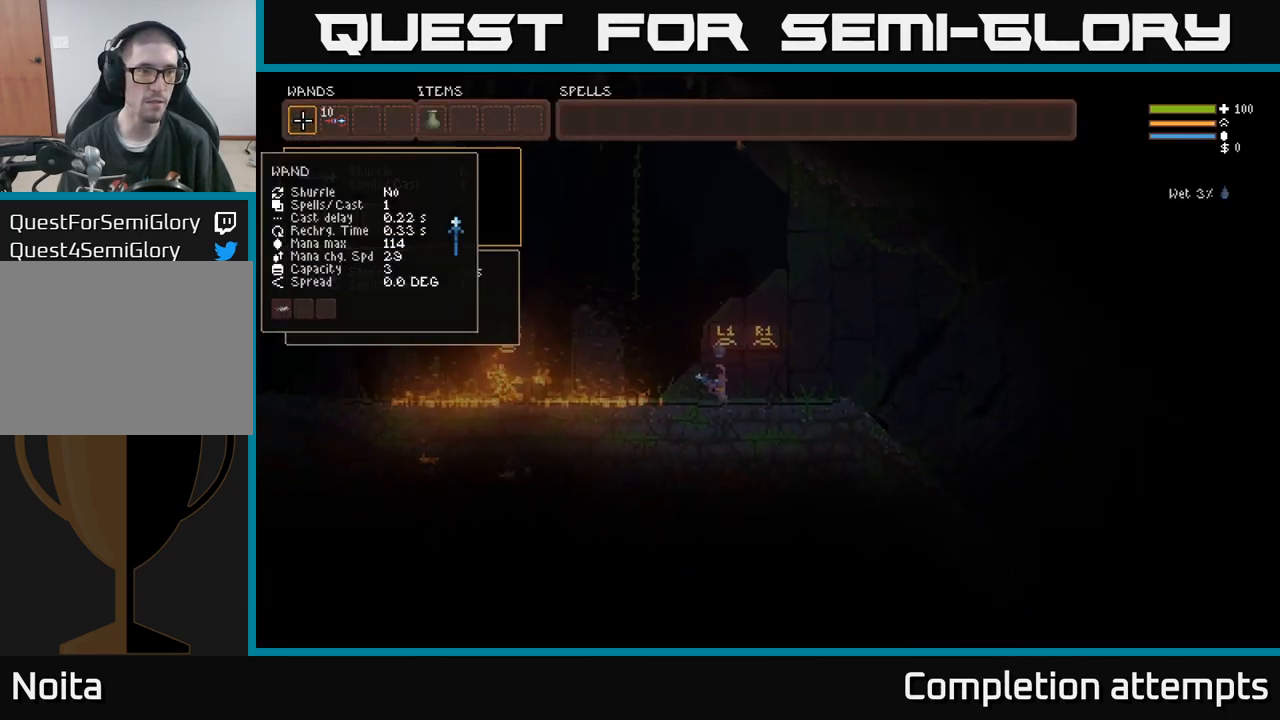
{"buttons": [], "left_stick": "right", "right_stick": "center", "events": [[50, "SELECT", "down"], [150, "SELECT", "up"], [350, "left_stick", "right"], [417, "R1", "down"], [484, "R1", "up"]]}